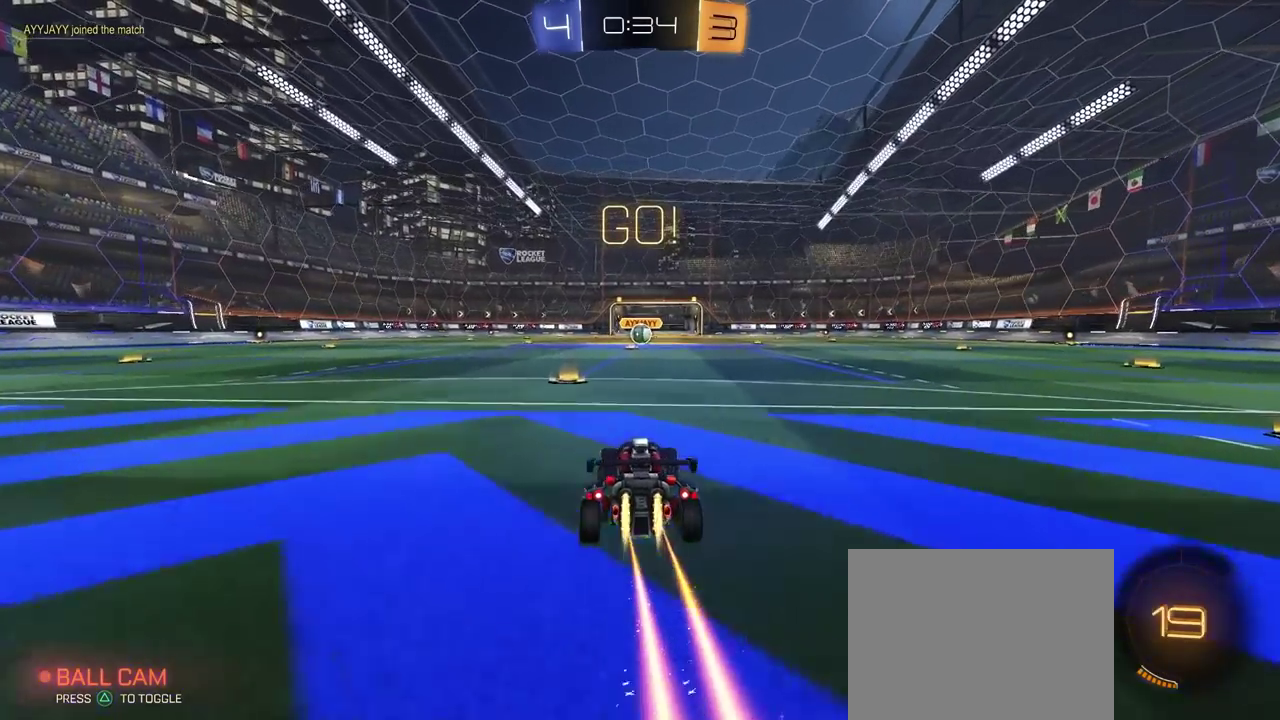
Gameplay with a controller (PlayStation layout); each line is a JSON object with the inputs held at the frame after it. "events" lists button and stick changes between this image and that frame as [ms after this image, input, new state], when the widget could be followed in between. This document gives stick clicks only as held states, not as events. Not read: L1.
{"buttons": ["CIRCLE", "R2"], "left_stick": "down-left", "right_stick": "center"}
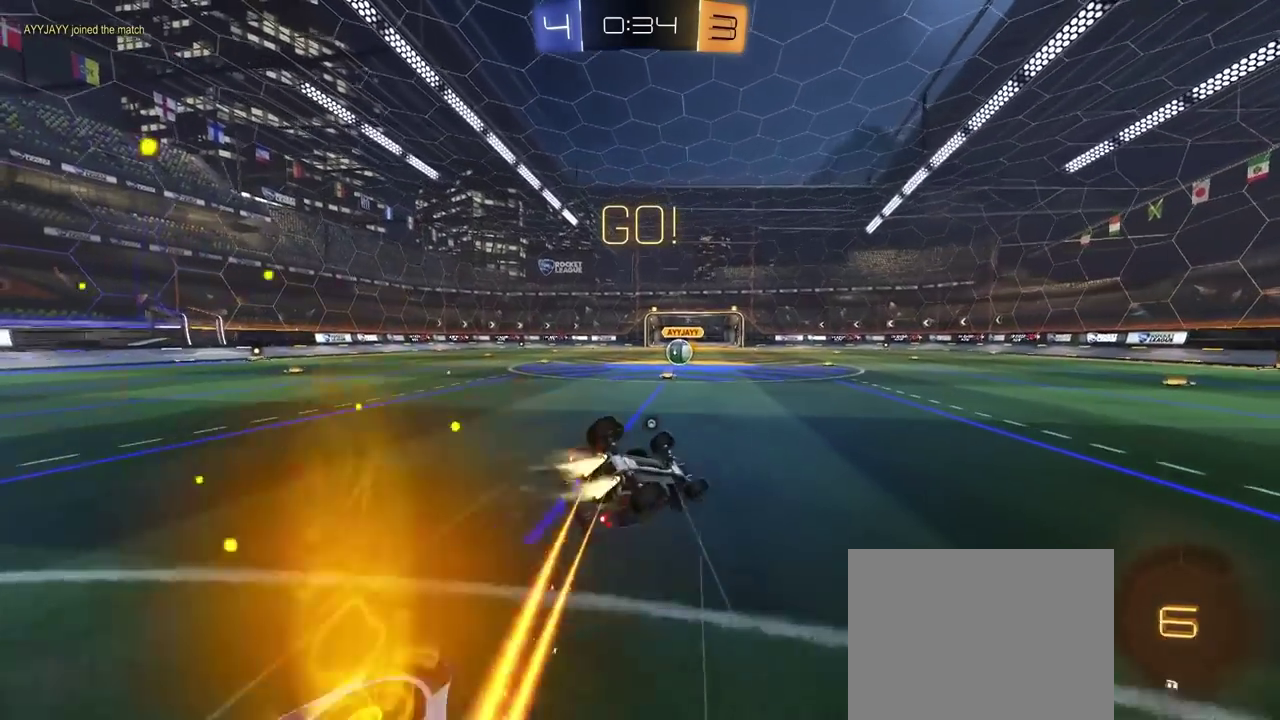
{"buttons": ["R2"], "left_stick": "center", "right_stick": "center"}
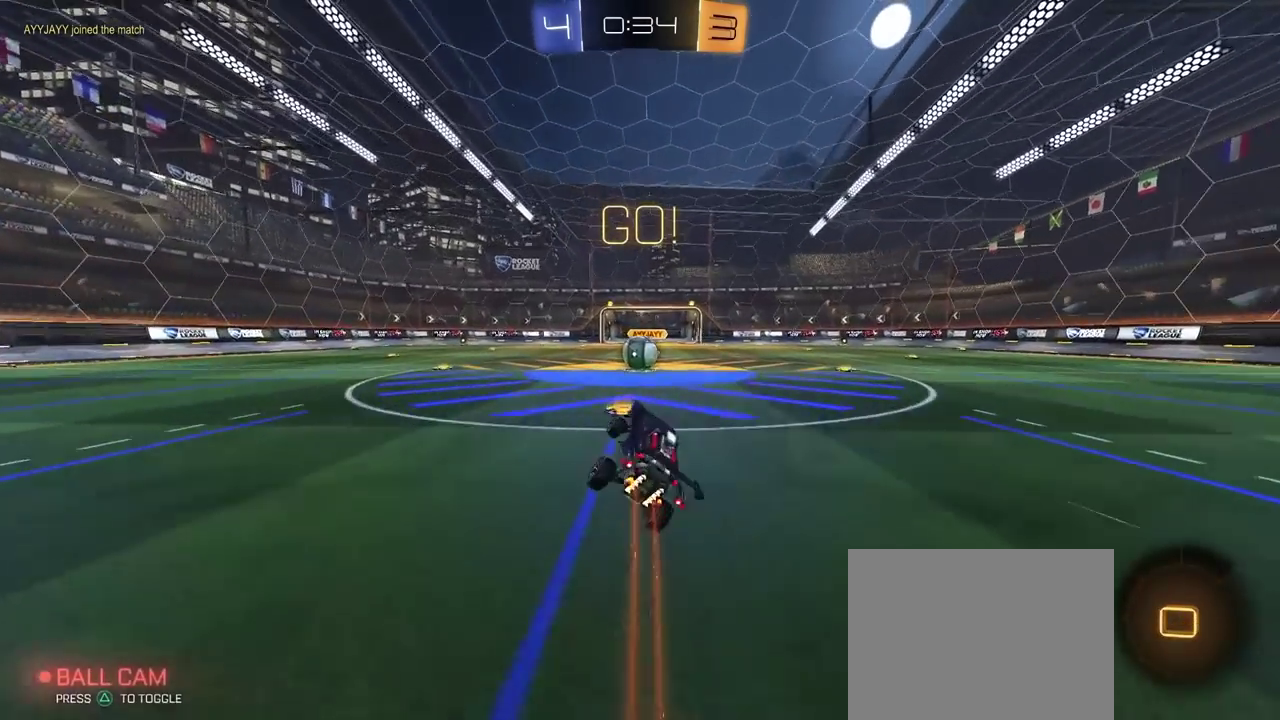
{"buttons": ["CROSS", "R2"], "left_stick": "center", "right_stick": "center", "events": [[433, "CROSS", "down"]]}
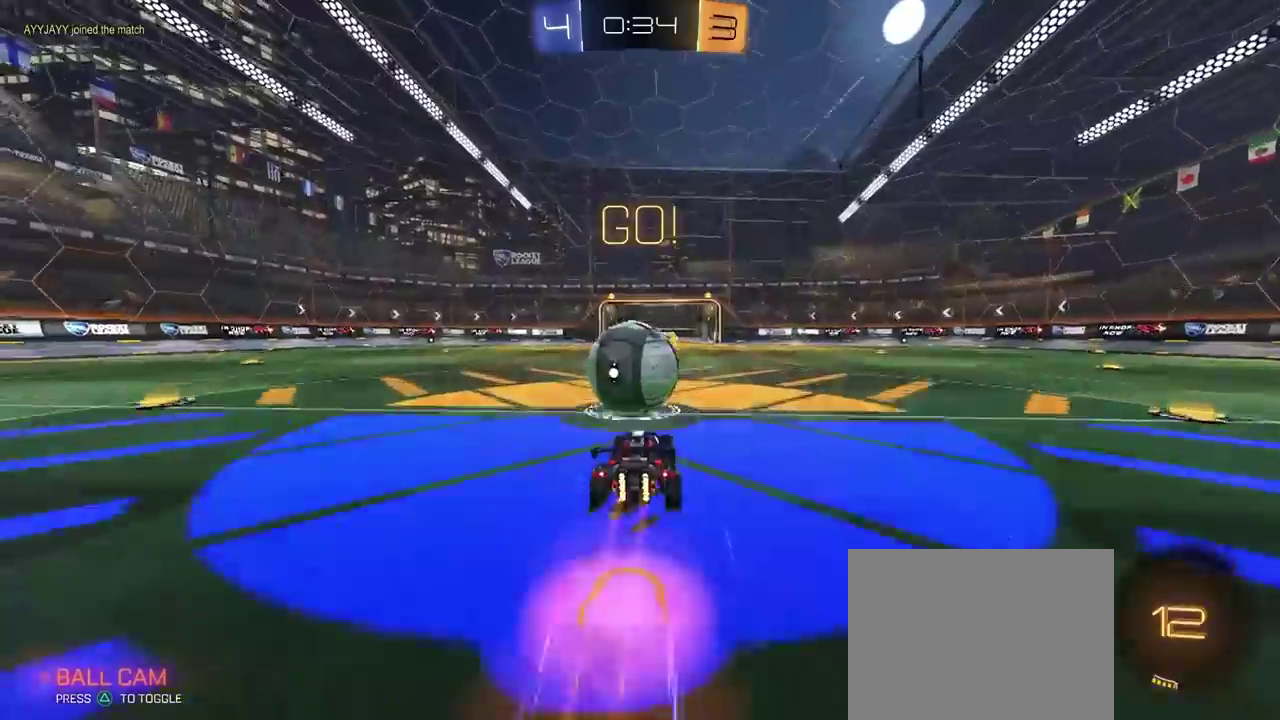
{"buttons": ["CIRCLE", "R2"], "left_stick": "down", "right_stick": "center"}
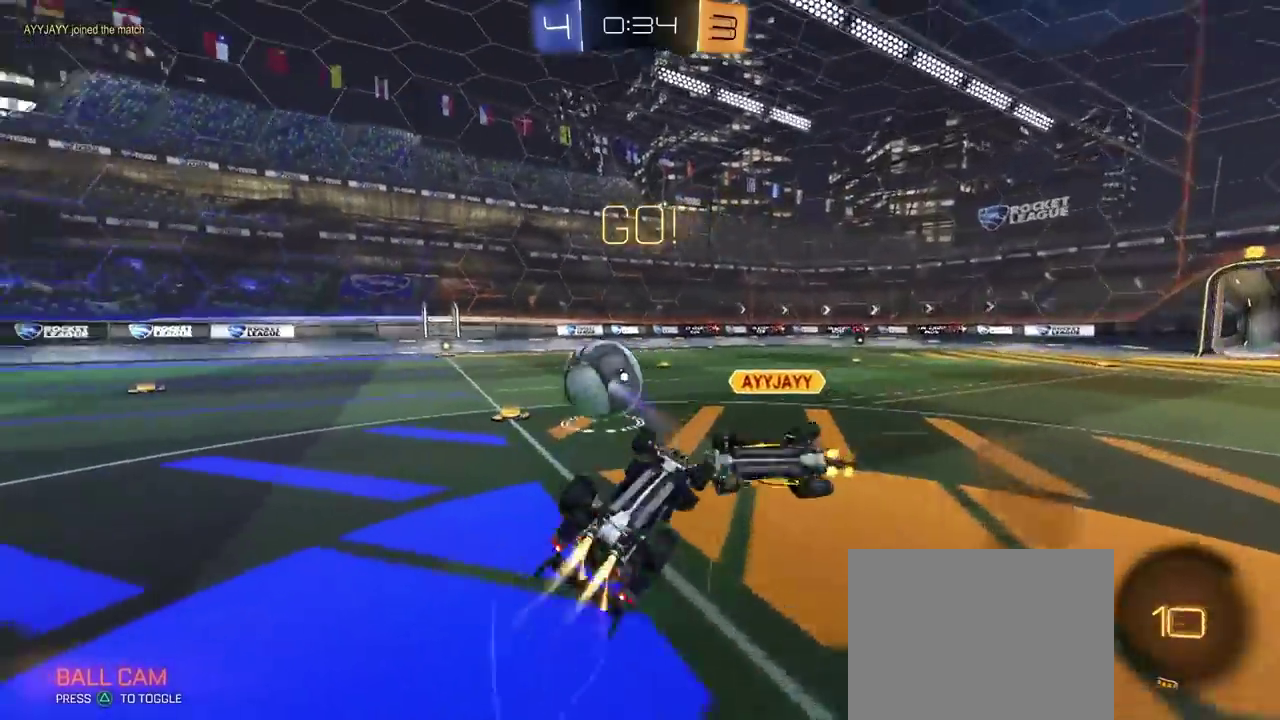
{"buttons": ["R2"], "left_stick": "center", "right_stick": "center", "events": [[133, "left_stick", "down-left"], [217, "left_stick", "up-left"], [317, "CIRCLE", "up"], [450, "left_stick", "center"]]}
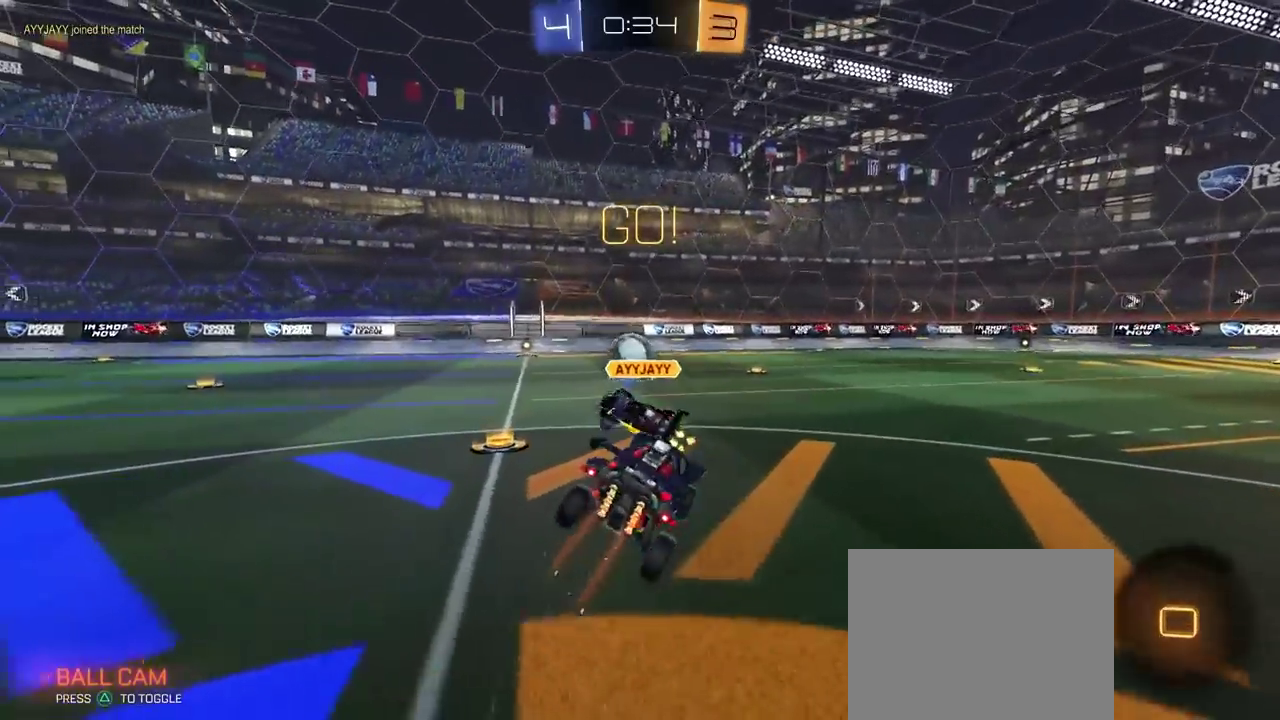
{"buttons": [], "left_stick": "left", "right_stick": "center", "events": [[83, "left_stick", "left"], [283, "SQUARE", "down"], [417, "SQUARE", "up"], [467, "R2", "up"]]}
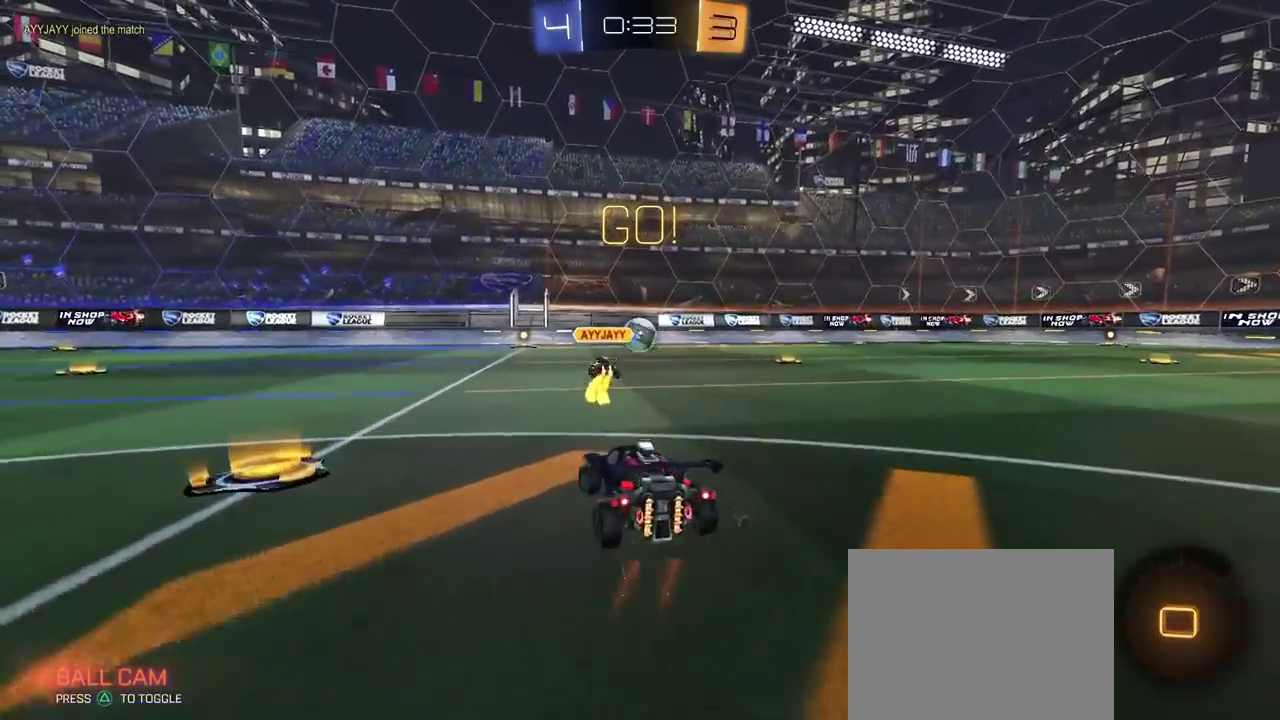
{"buttons": ["R2"], "left_stick": "left", "right_stick": "center", "events": [[133, "R2", "down"]]}
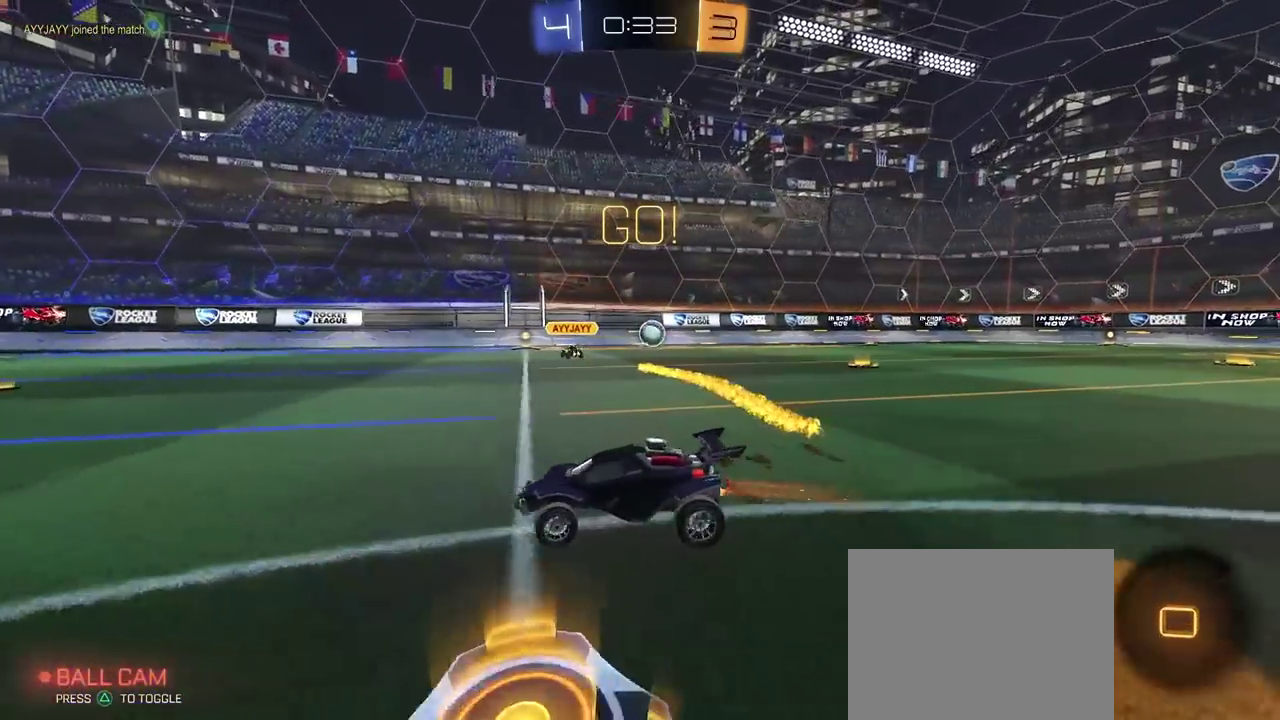
{"buttons": ["R2"], "left_stick": "center", "right_stick": "center", "events": [[100, "left_stick", "right"], [483, "left_stick", "center"]]}
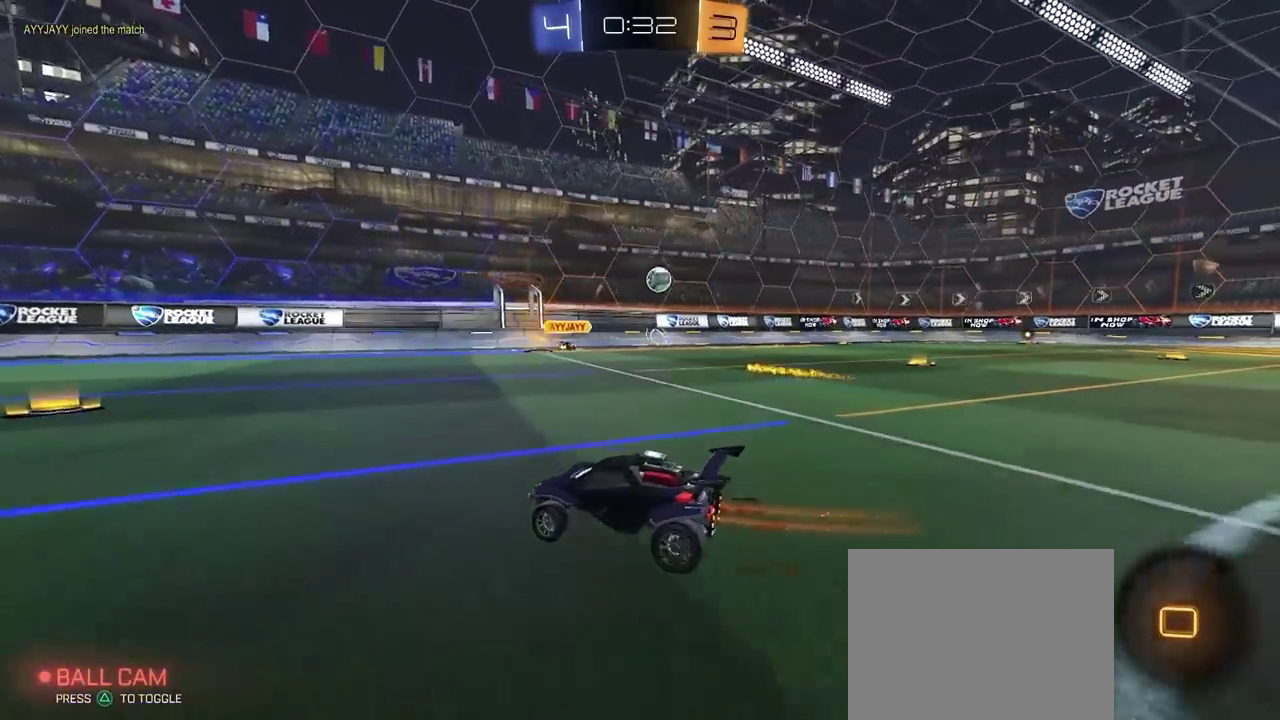
{"buttons": ["CIRCLE", "R2"], "left_stick": "up-left", "right_stick": "center"}
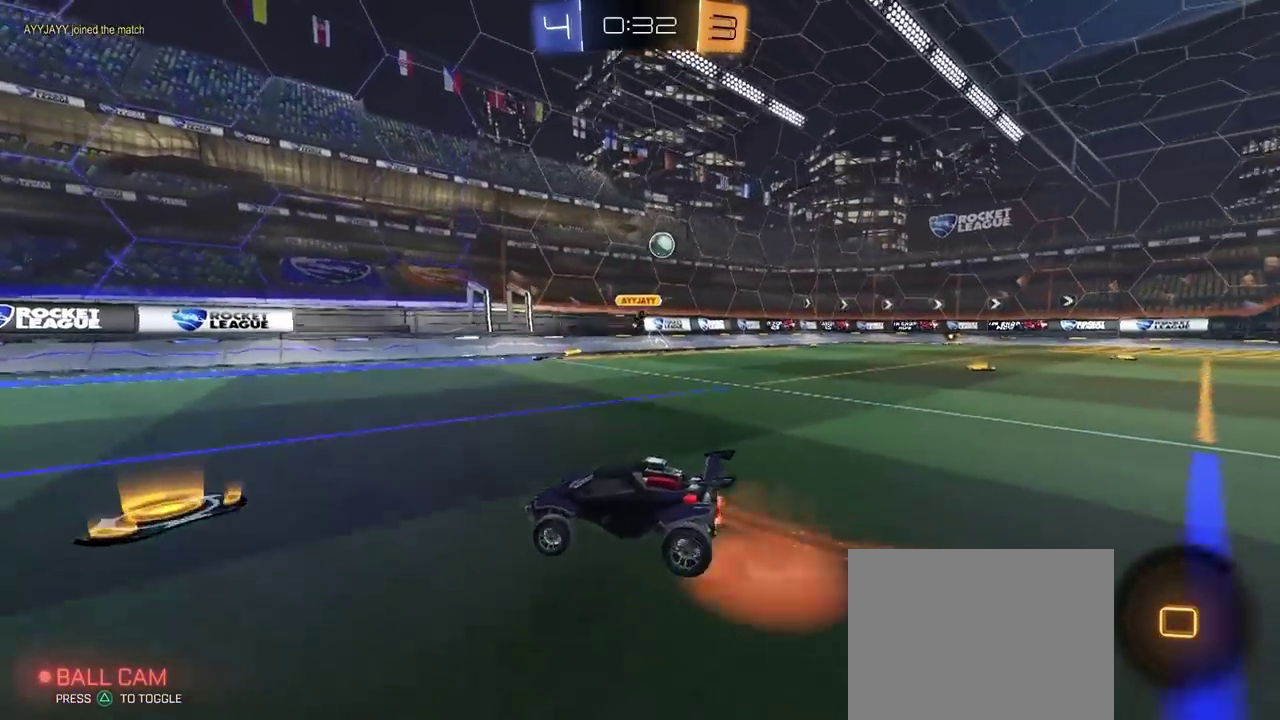
{"buttons": ["CIRCLE", "R2"], "left_stick": "down-left", "right_stick": "center"}
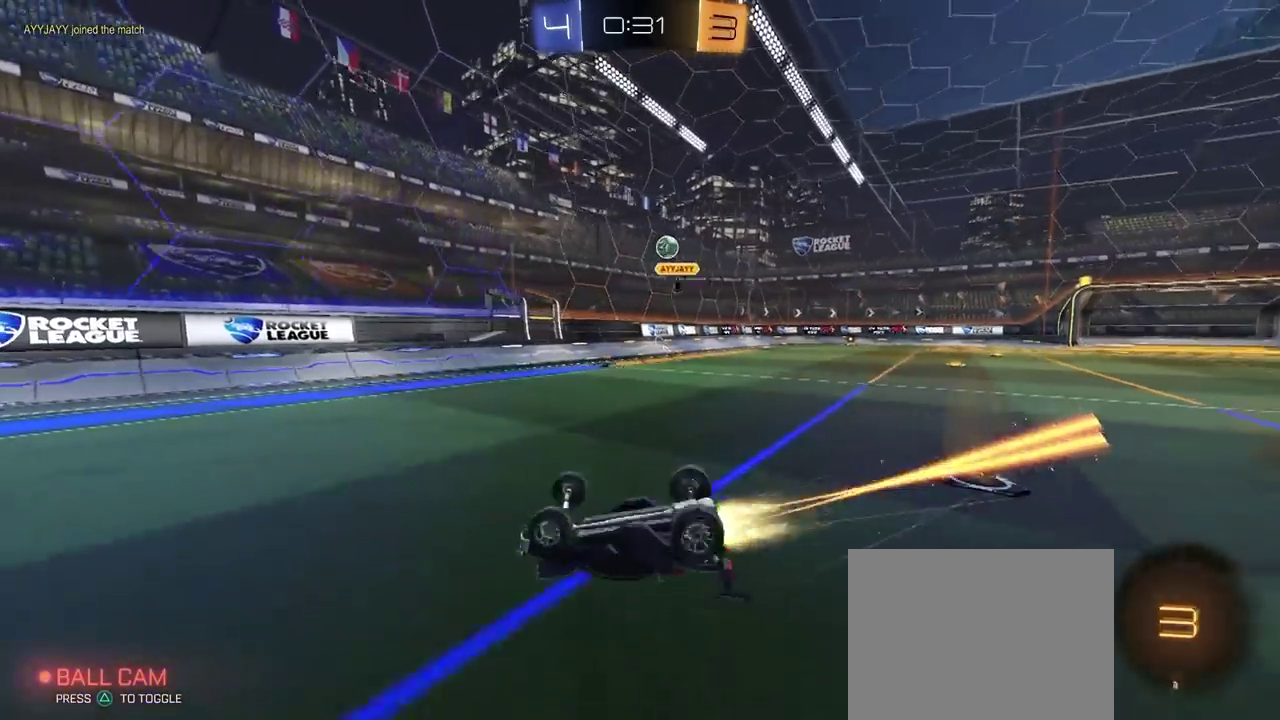
{"buttons": ["R2"], "left_stick": "center", "right_stick": "center"}
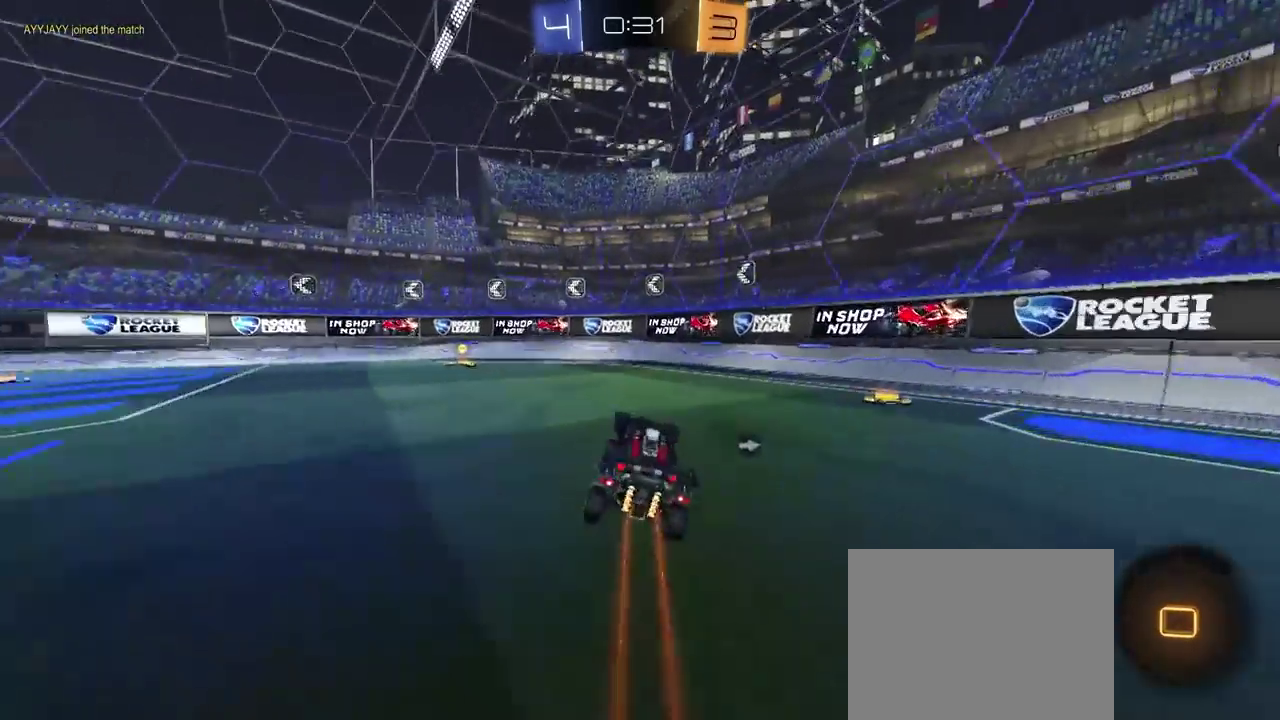
{"buttons": ["SQUARE", "R2"], "left_stick": "up-left", "right_stick": "center", "events": [[167, "TRIANGLE", "down"], [317, "TRIANGLE", "up"], [333, "left_stick", "up-left"], [433, "SQUARE", "down"]]}
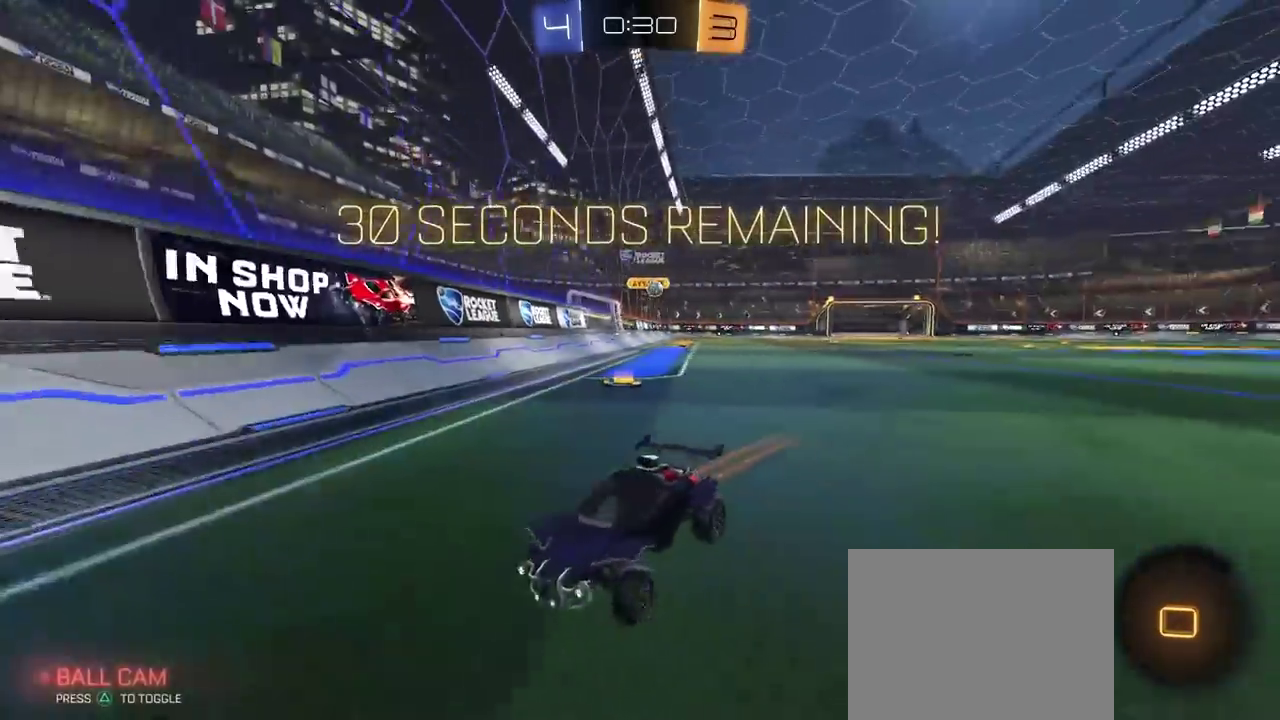
{"buttons": ["R2"], "left_stick": "up-left", "right_stick": "center", "events": [[83, "SQUARE", "up"]]}
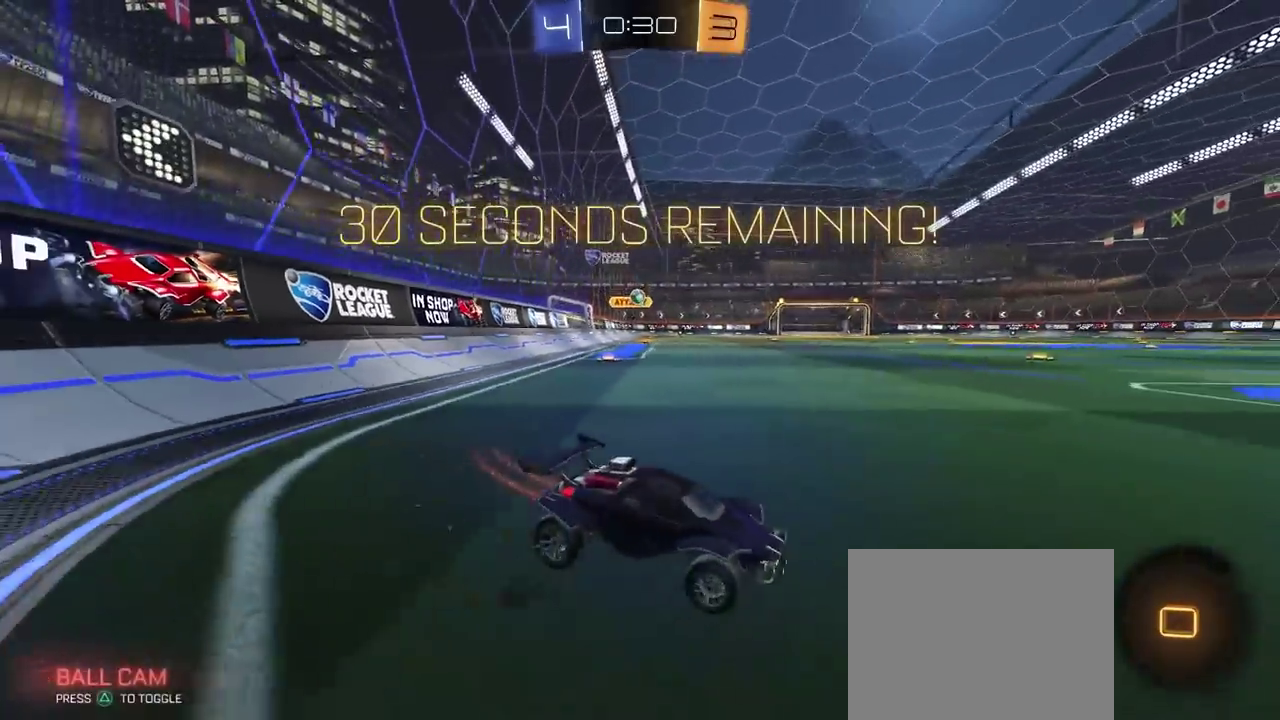
{"buttons": ["R2"], "left_stick": "up-left", "right_stick": "center", "events": []}
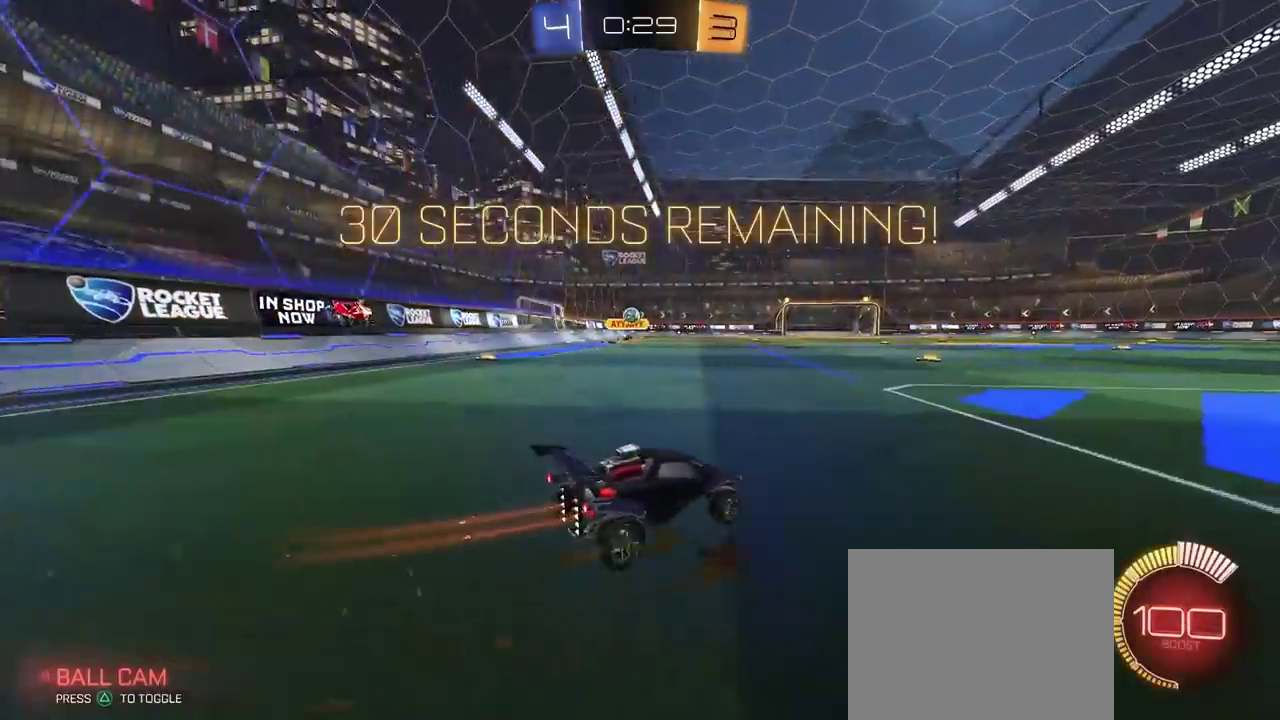
{"buttons": ["R2"], "left_stick": "center", "right_stick": "center", "events": [[383, "left_stick", "center"]]}
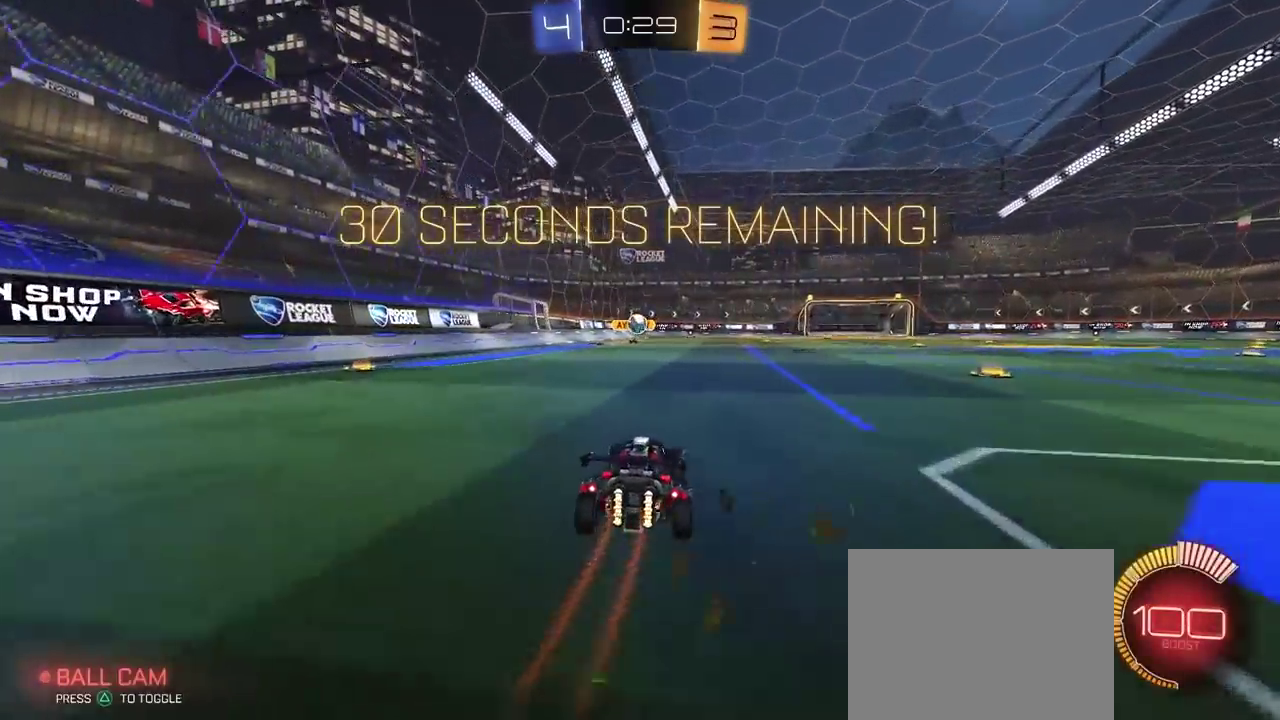
{"buttons": ["SQUARE", "R2"], "left_stick": "right", "right_stick": "center", "events": [[33, "left_stick", "right"], [150, "SQUARE", "down"], [350, "SQUARE", "up"], [483, "SQUARE", "down"]]}
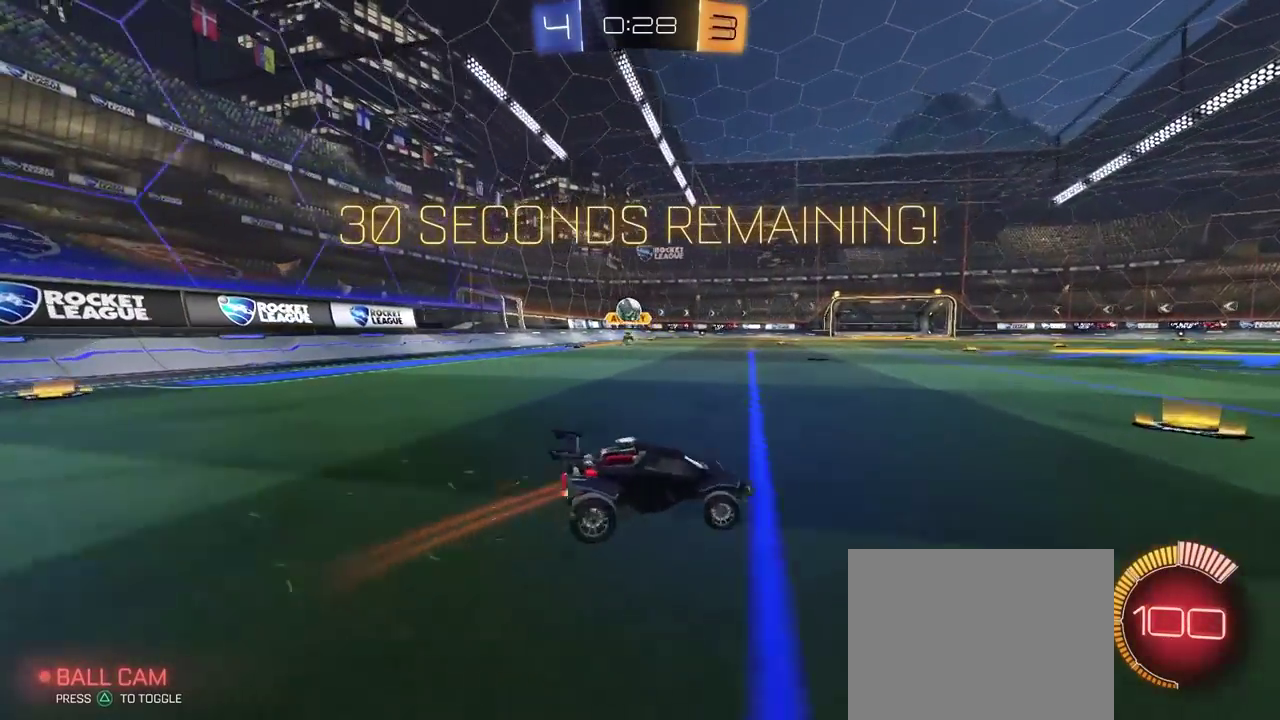
{"buttons": ["CIRCLE", "R2"], "left_stick": "center", "right_stick": "center", "events": [[150, "R2", "up"], [150, "SQUARE", "up"], [183, "L2", "down"], [233, "left_stick", "left"], [283, "left_stick", "center"], [383, "L2", "up"], [400, "R2", "down"], [500, "CIRCLE", "down"]]}